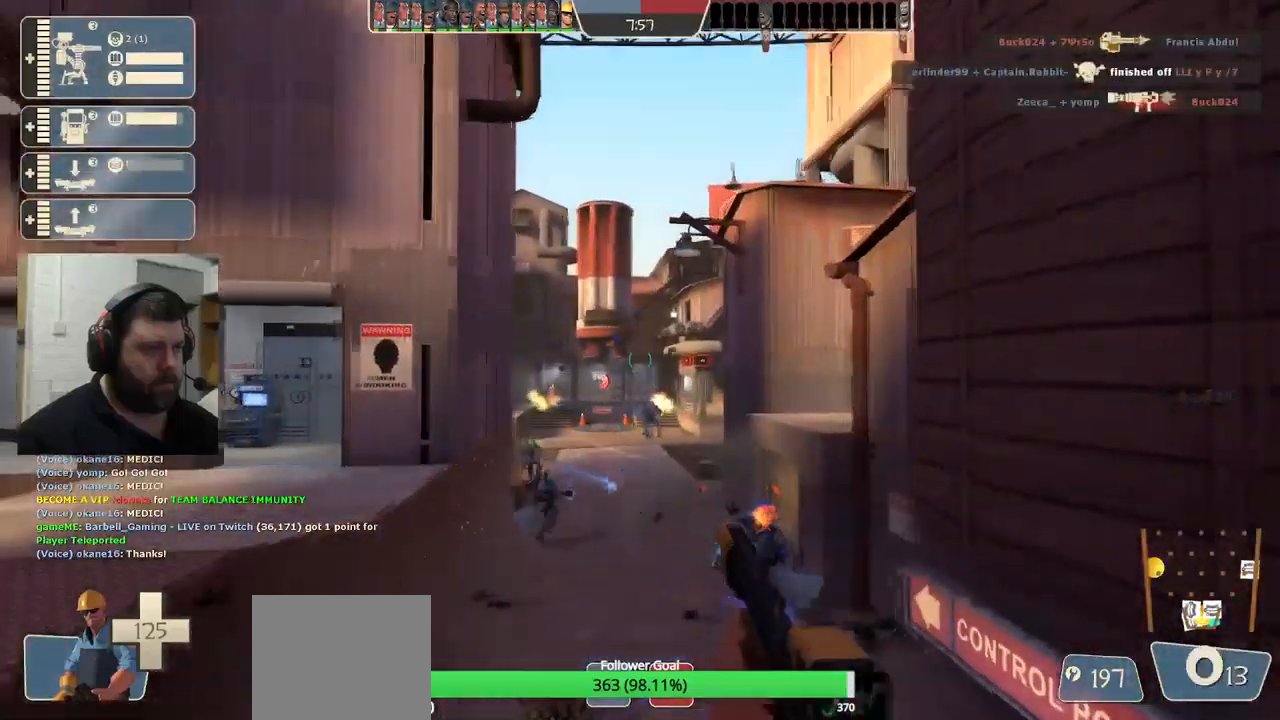
Gameplay with a controller (PlayStation layout); each line is a JSON object with the inputs held at the frame after it. "events" lists button and stick changes between this image and that frame as [ms after this image, input, new state], when the widget could be followed in between.
{"buttons": ["R2"], "left_stick": "down-right", "right_stick": "center", "events": [[117, "left_stick", "down"], [250, "left_stick", "down-right"]]}
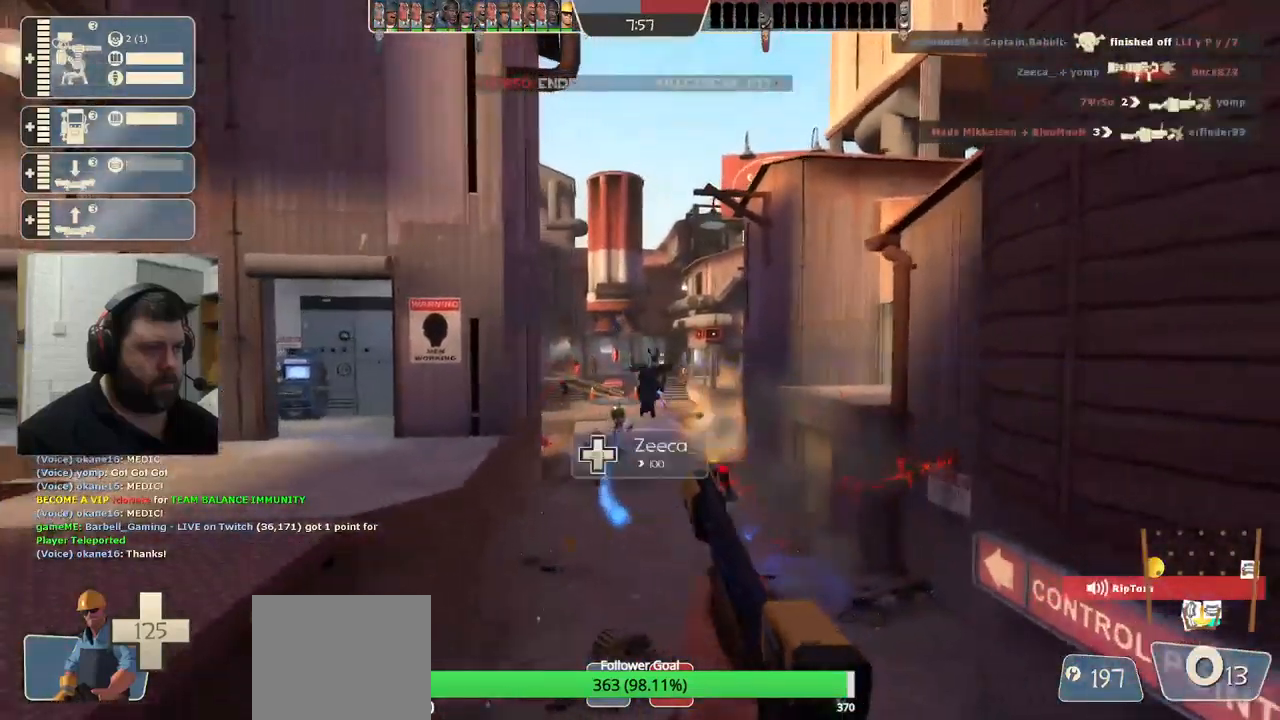
{"buttons": ["R2"], "left_stick": "down-left", "right_stick": "center", "events": [[284, "left_stick", "down-left"]]}
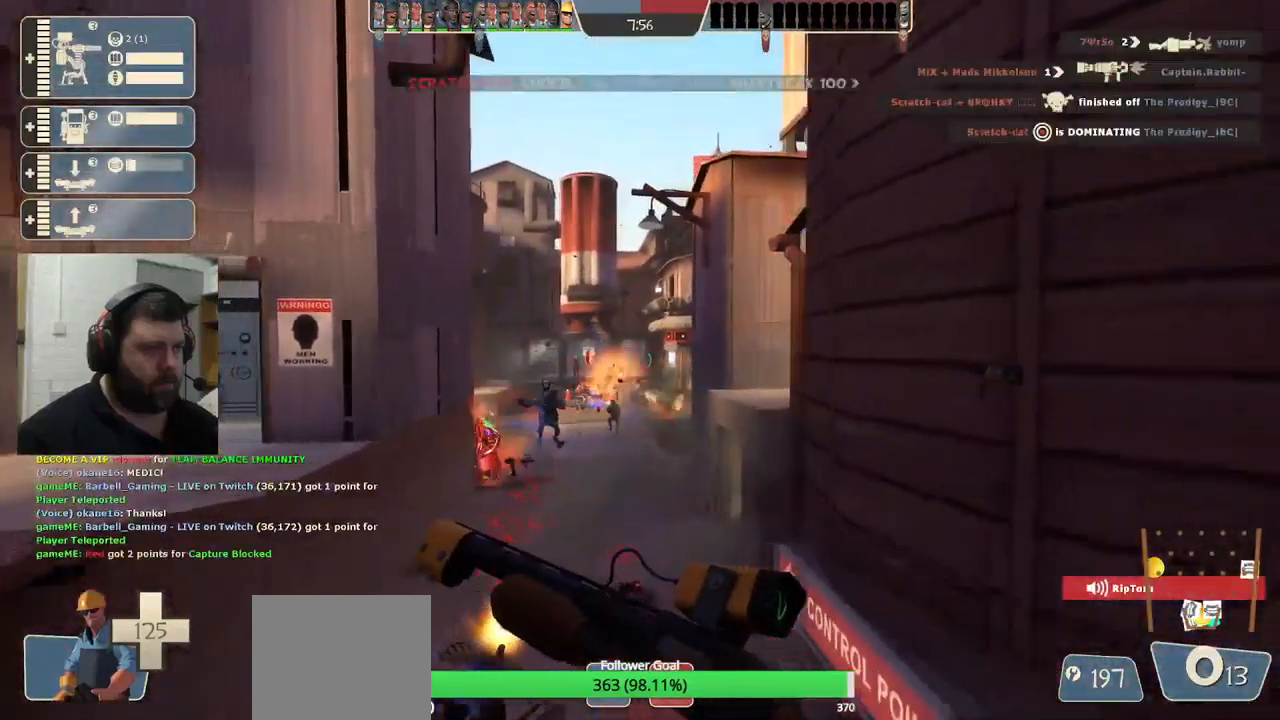
{"buttons": ["R2"], "left_stick": "down-left", "right_stick": "center", "events": []}
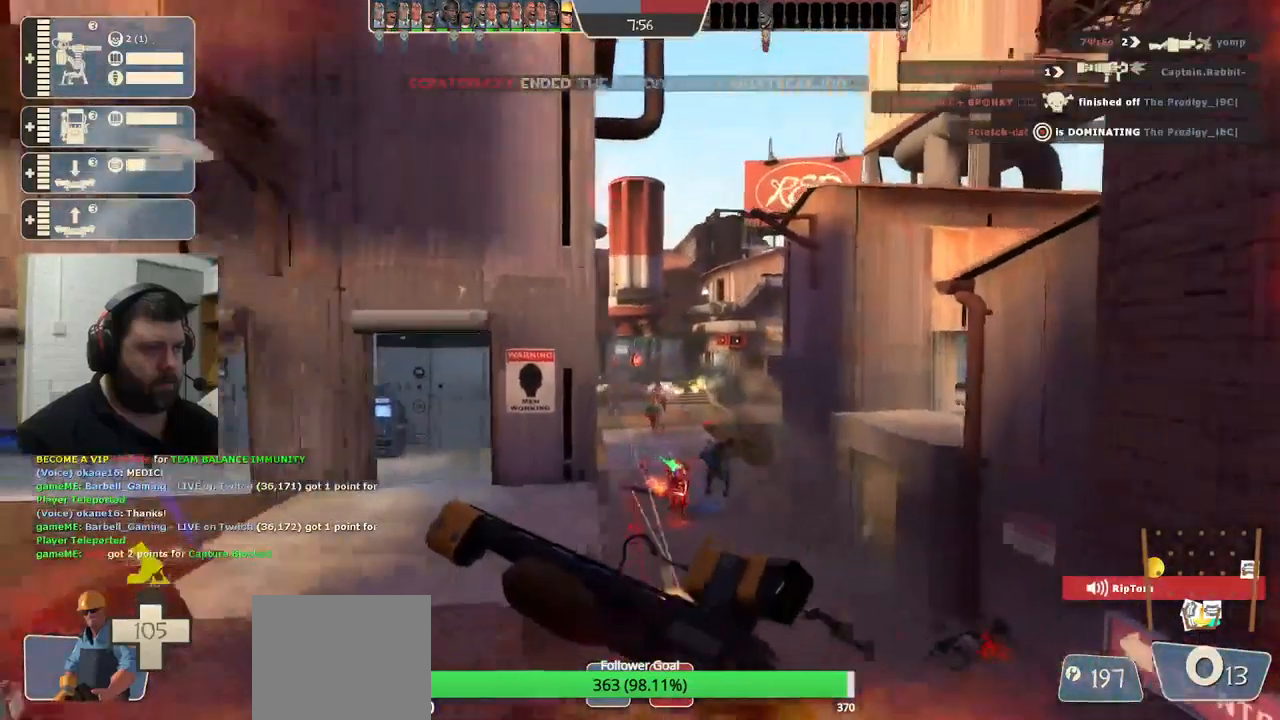
{"buttons": [], "left_stick": "left", "right_stick": "center", "events": [[84, "left_stick", "down"], [300, "left_stick", "down-left"], [384, "R2", "up"], [400, "left_stick", "left"]]}
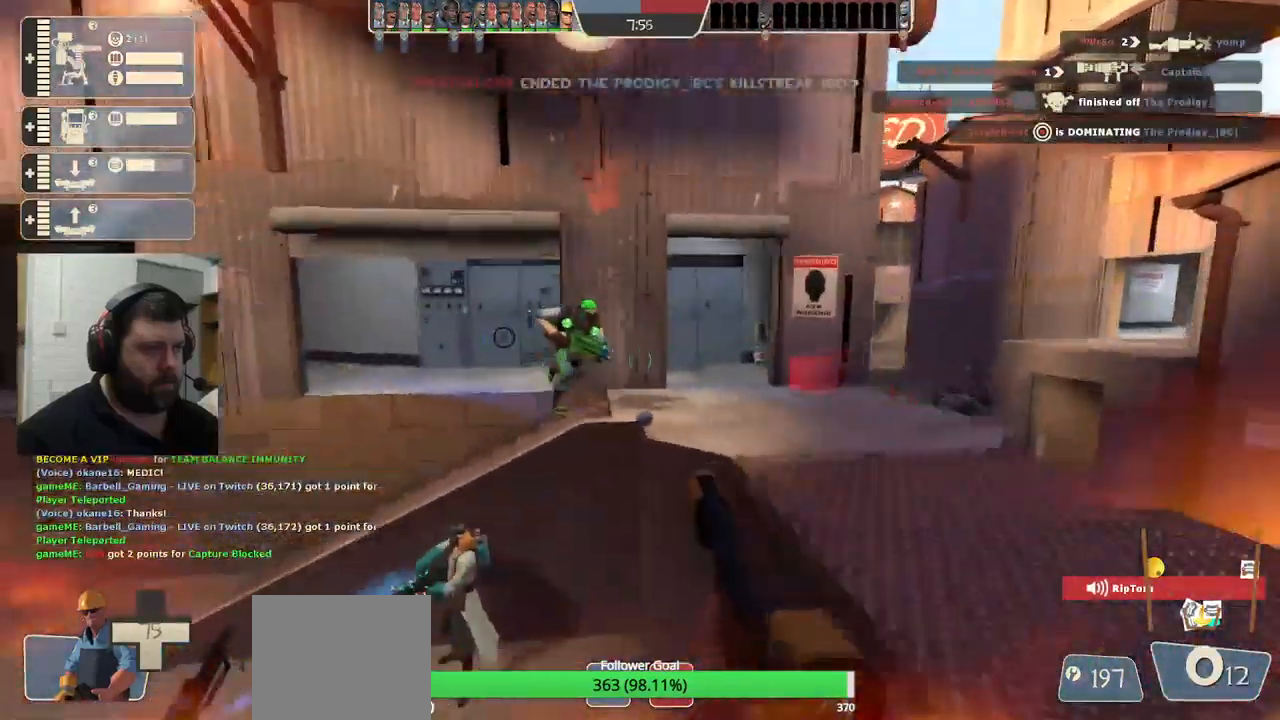
{"buttons": [], "left_stick": "left", "right_stick": "center", "events": [[50, "SQUARE", "down"], [100, "SQUARE", "up"], [200, "SQUARE", "down"], [284, "SQUARE", "up"]]}
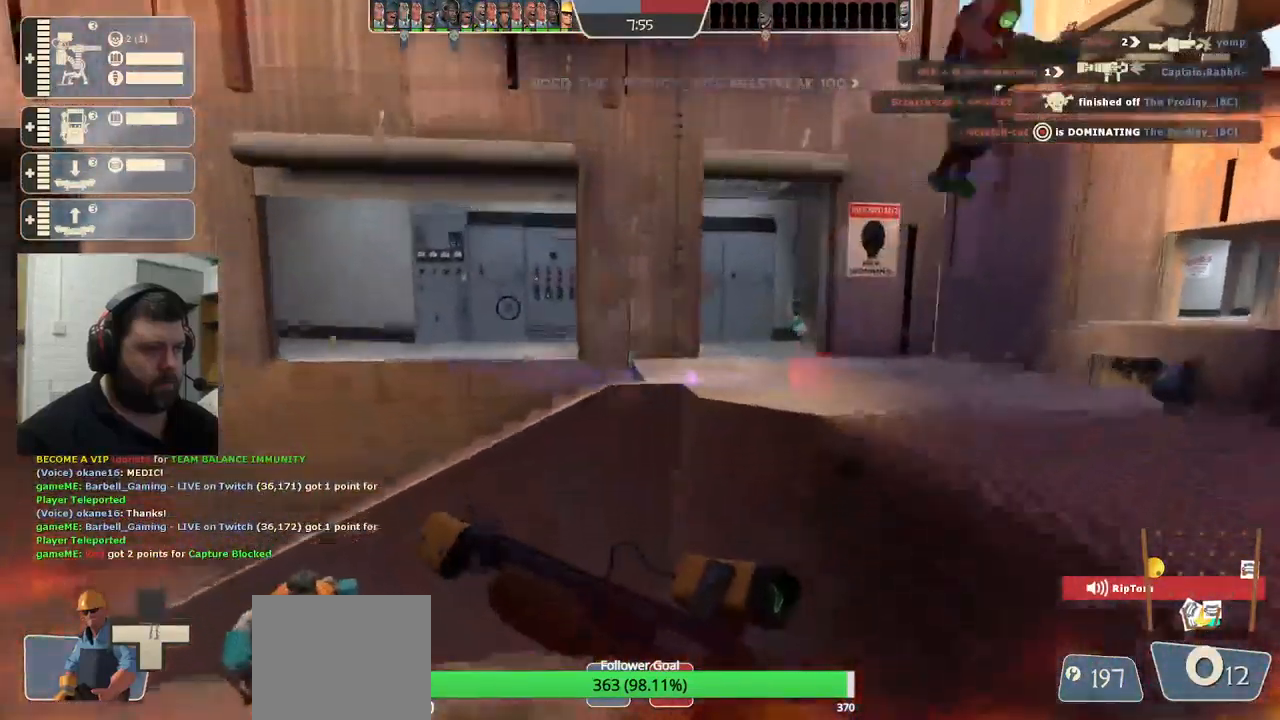
{"buttons": [], "left_stick": "up-left", "right_stick": "left", "events": [[50, "left_stick", "up-left"], [67, "right_stick", "left"]]}
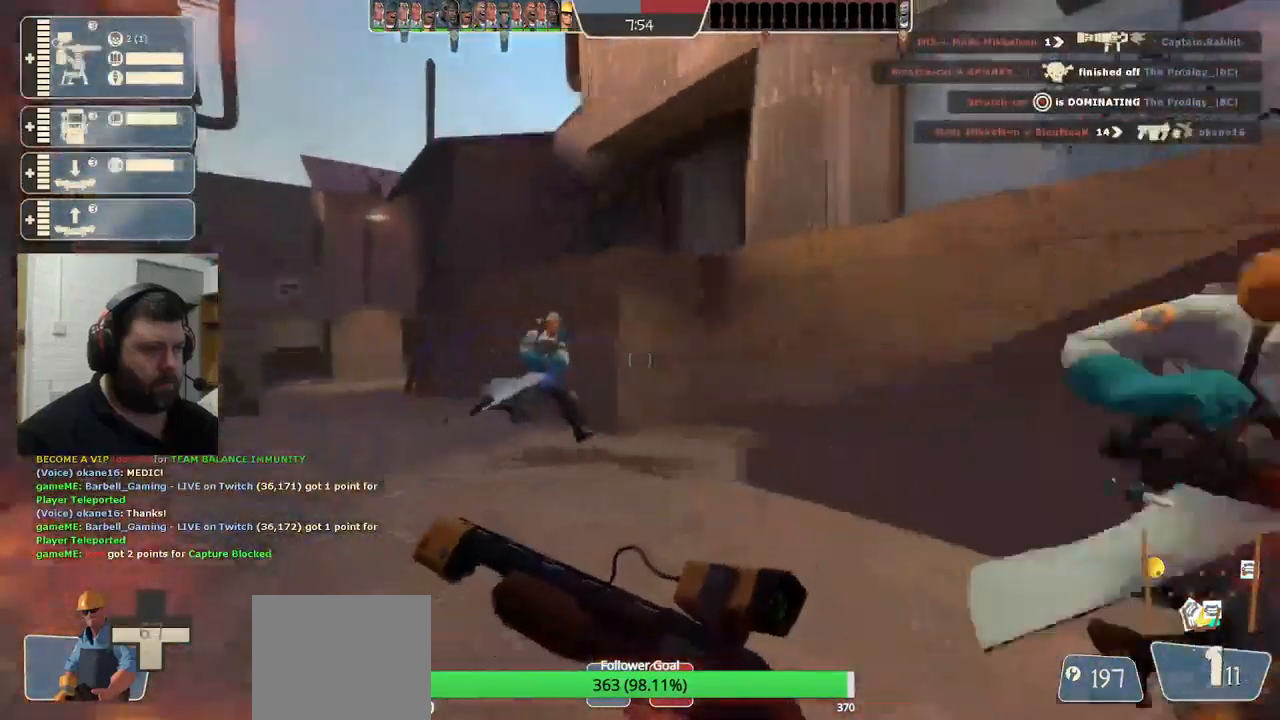
{"buttons": [], "left_stick": "up-left", "right_stick": "center", "events": [[134, "right_stick", "center"], [234, "right_stick", "right"], [384, "right_stick", "center"]]}
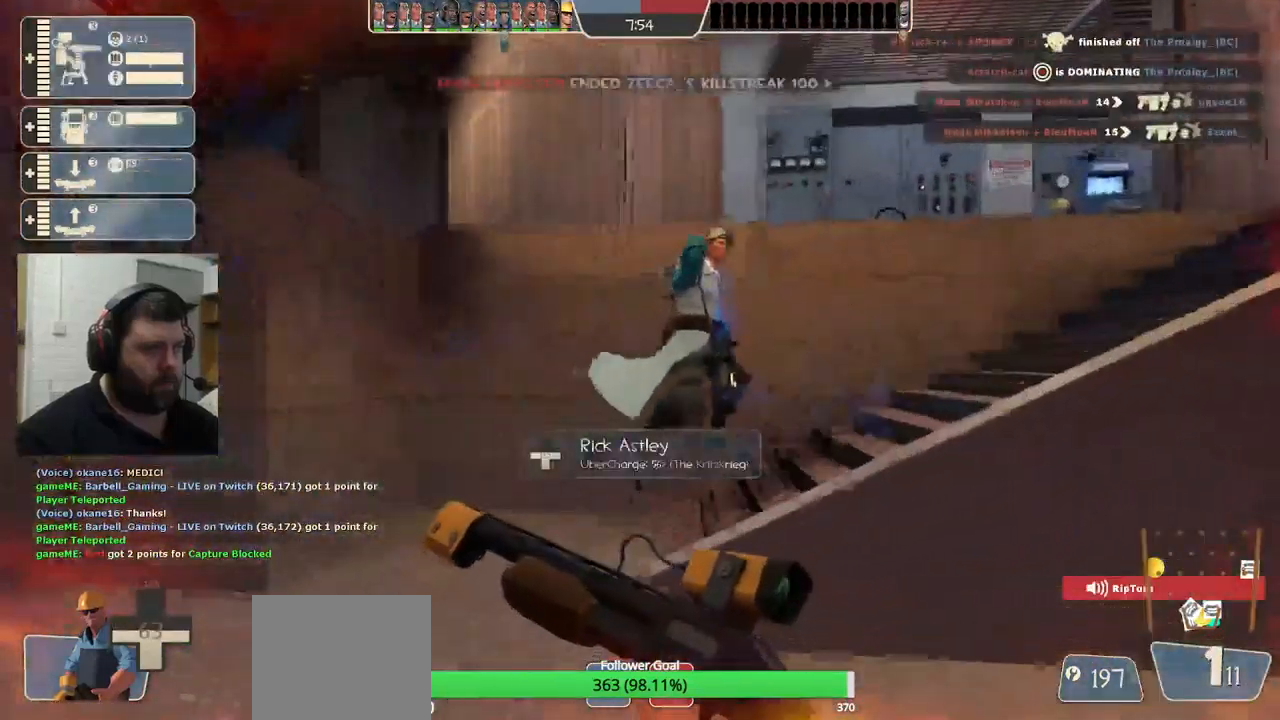
{"buttons": [], "left_stick": "up-left", "right_stick": "right", "events": [[50, "right_stick", "right"], [201, "right_stick", "center"], [317, "right_stick", "right"]]}
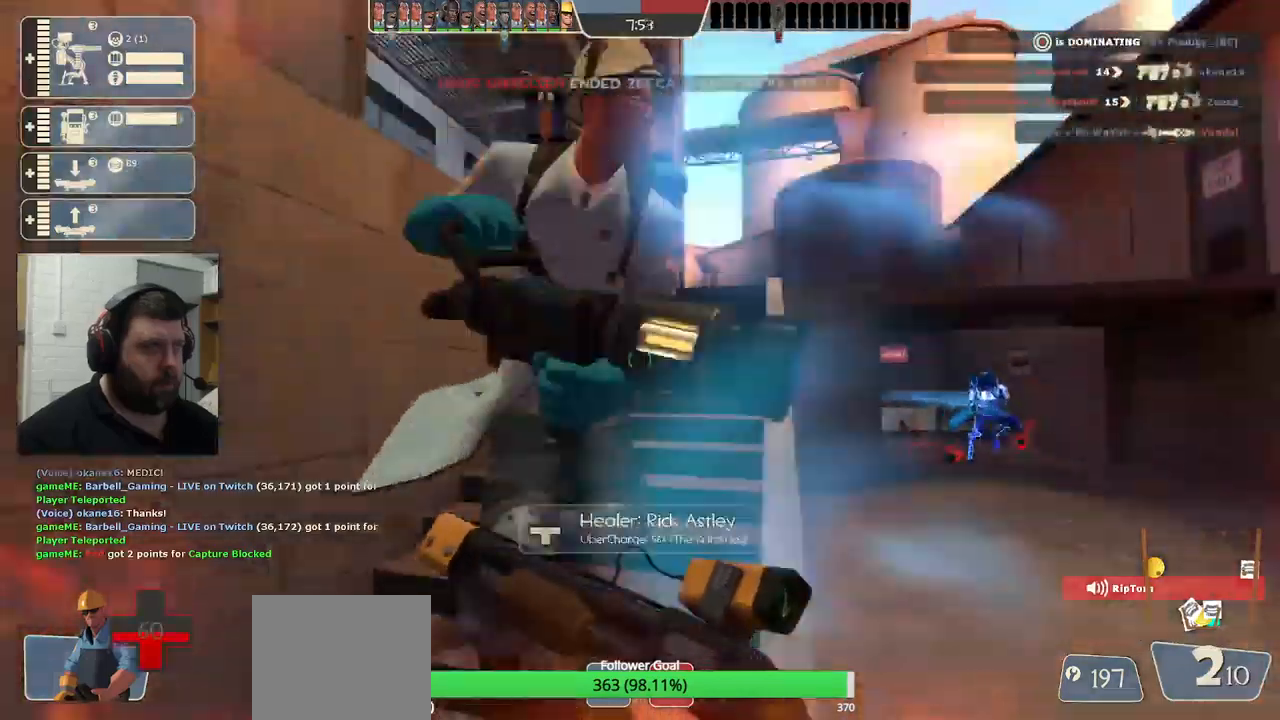
{"buttons": [], "left_stick": "up", "right_stick": "center", "events": [[100, "right_stick", "center"], [167, "left_stick", "up"]]}
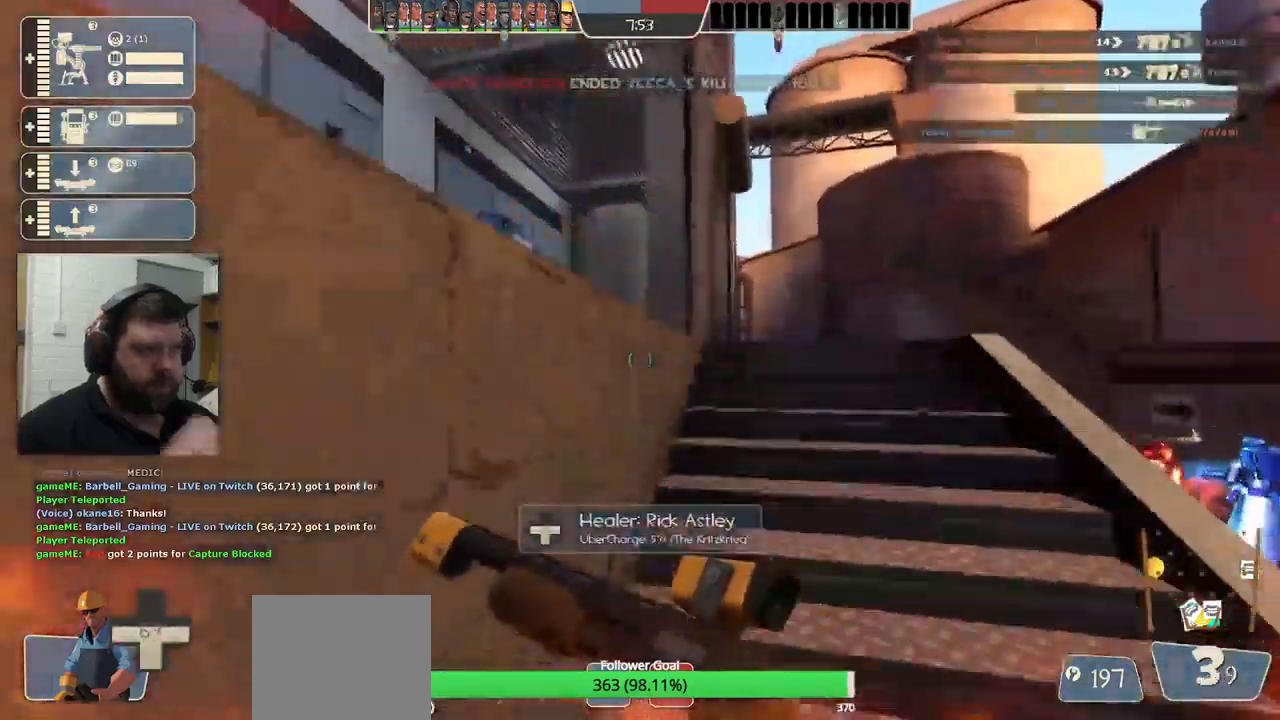
{"buttons": [], "left_stick": "up-left", "right_stick": "center", "events": [[350, "left_stick", "up-left"]]}
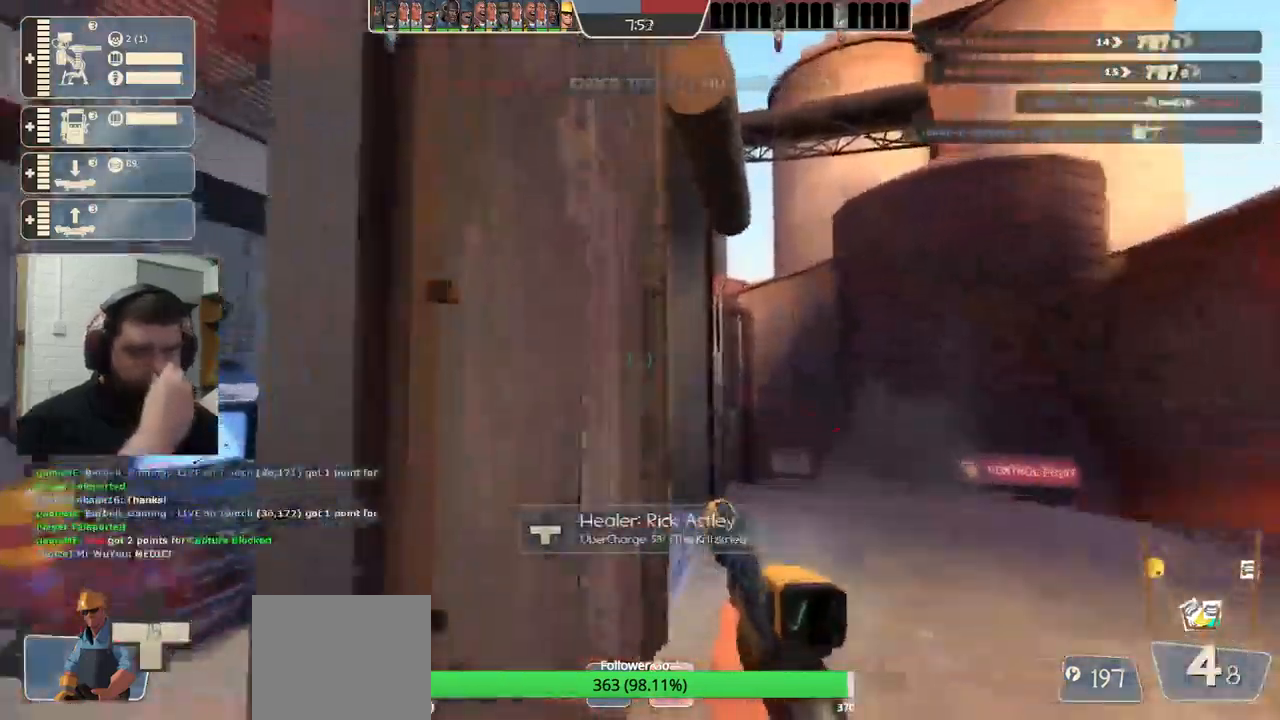
{"buttons": [], "left_stick": "up", "right_stick": "center", "events": [[250, "left_stick", "up"]]}
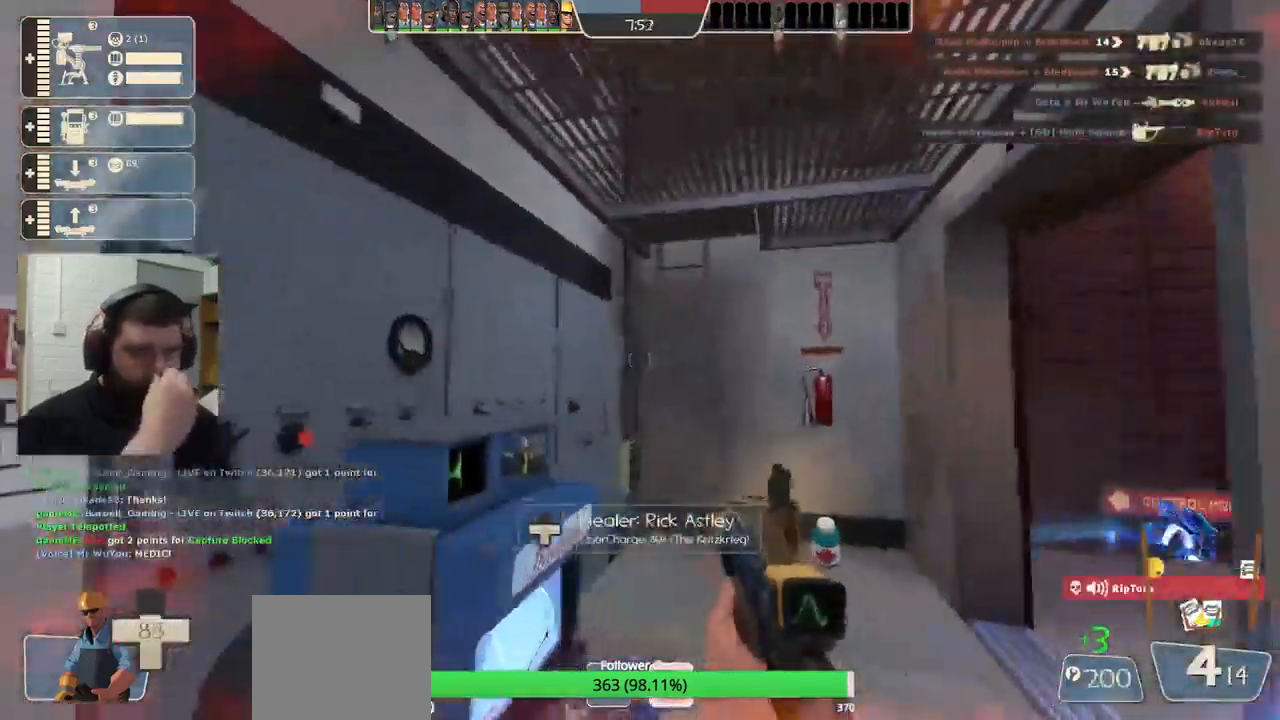
{"buttons": [], "left_stick": "up-left", "right_stick": "center", "events": [[333, "left_stick", "up-left"]]}
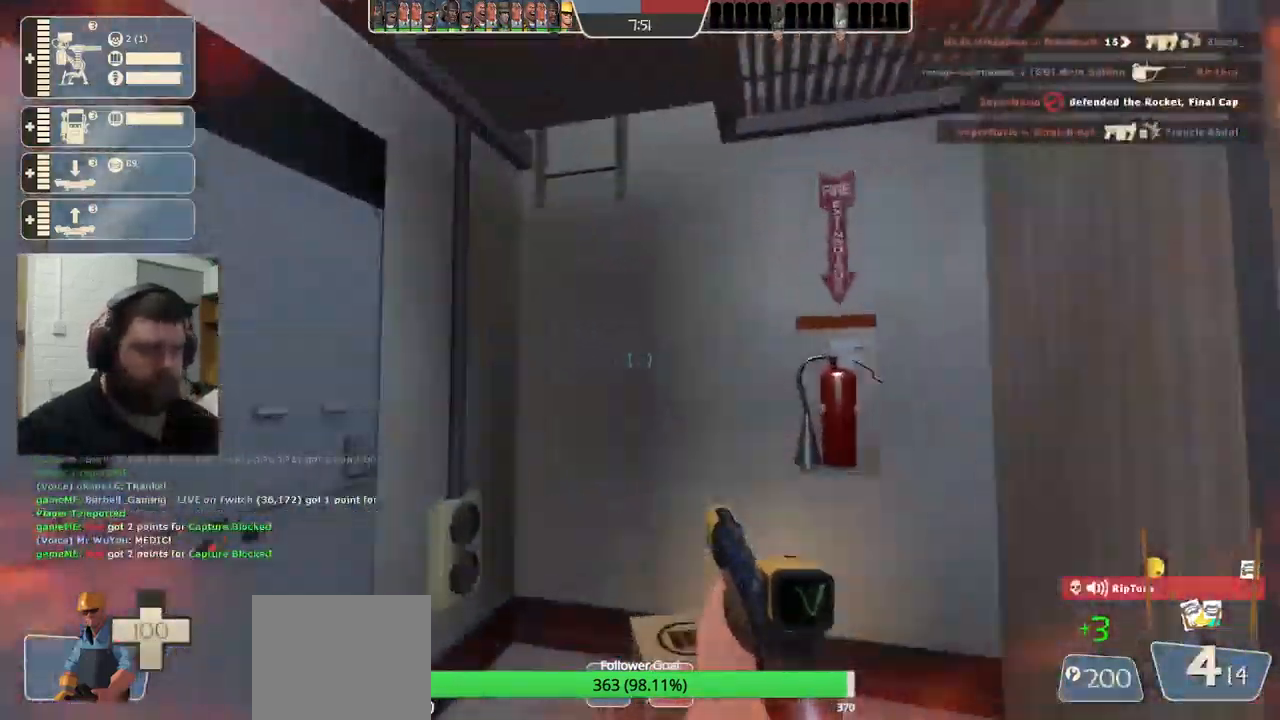
{"buttons": [], "left_stick": "center", "right_stick": "left", "events": [[33, "left_stick", "up"], [267, "right_stick", "left"], [283, "left_stick", "center"]]}
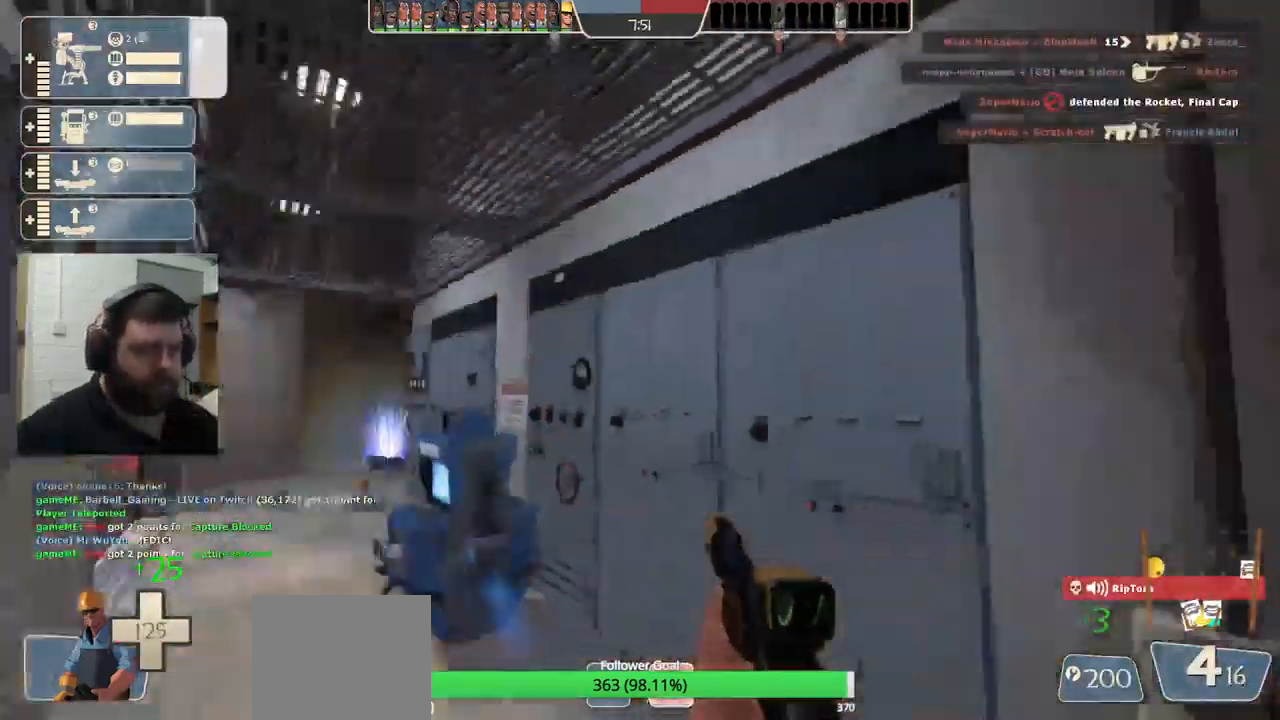
{"buttons": [], "left_stick": "up", "right_stick": "left", "events": [[50, "left_stick", "up"]]}
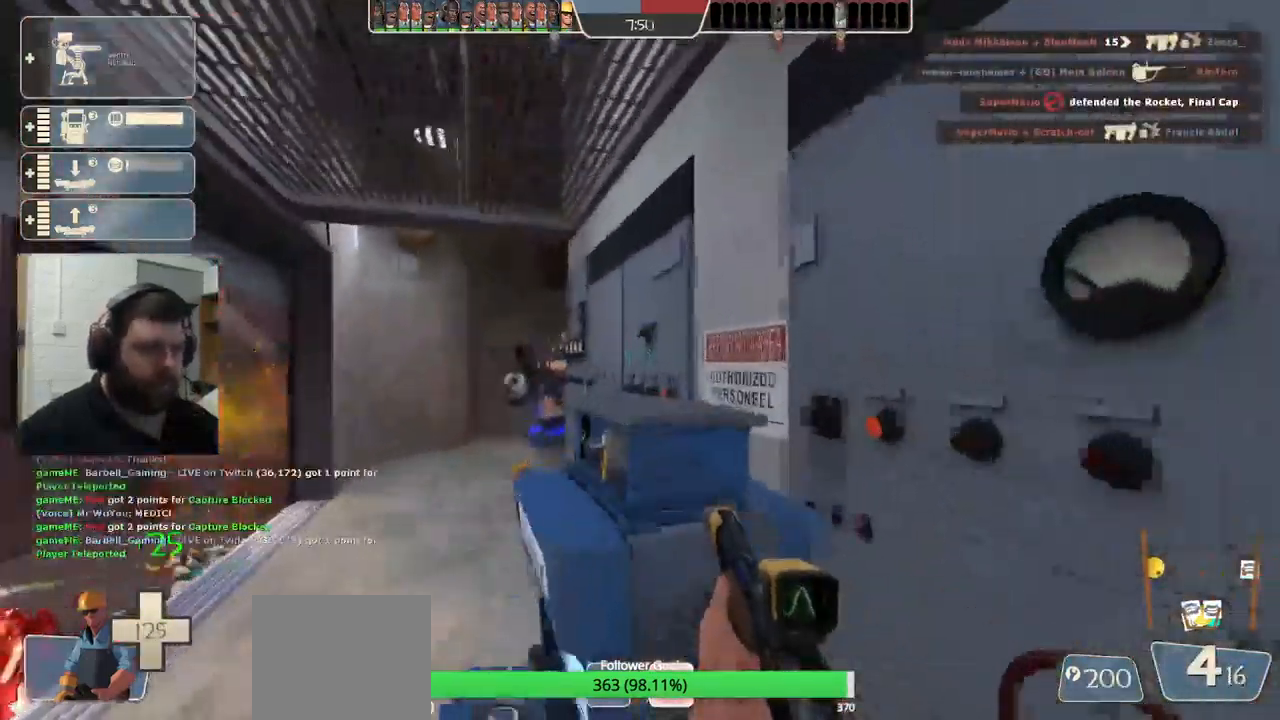
{"buttons": ["SQUARE"], "left_stick": "center", "right_stick": "center", "events": [[233, "left_stick", "center"], [267, "right_stick", "center"], [317, "SQUARE", "down"], [383, "SQUARE", "up"], [433, "SQUARE", "down"]]}
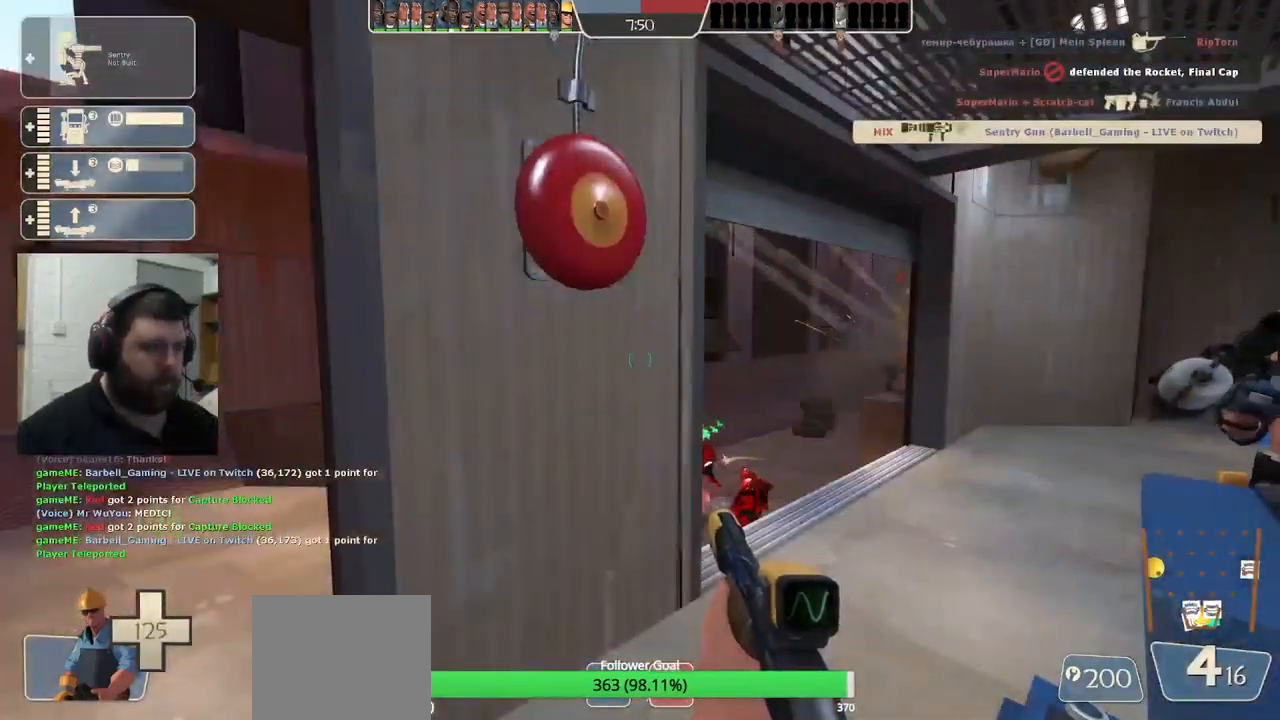
{"buttons": [], "left_stick": "up", "right_stick": "center", "events": [[50, "DPAD_DOWN", "down"], [50, "SQUARE", "up"], [167, "DPAD_DOWN", "up"], [317, "left_stick", "up"], [417, "right_stick", "right"], [483, "right_stick", "center"]]}
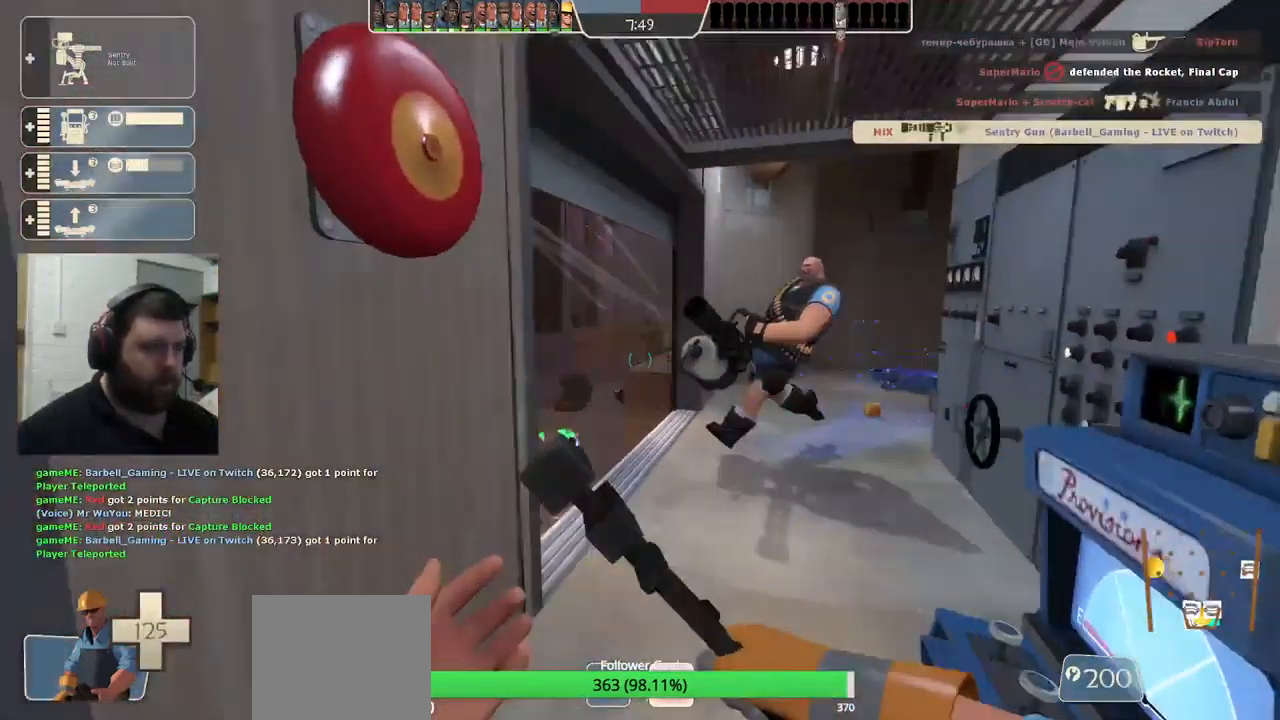
{"buttons": ["R2"], "left_stick": "up-right", "right_stick": "center", "events": [[283, "DPAD_LEFT", "down"], [367, "DPAD_LEFT", "up"], [417, "R2", "down"], [500, "left_stick", "up-right"]]}
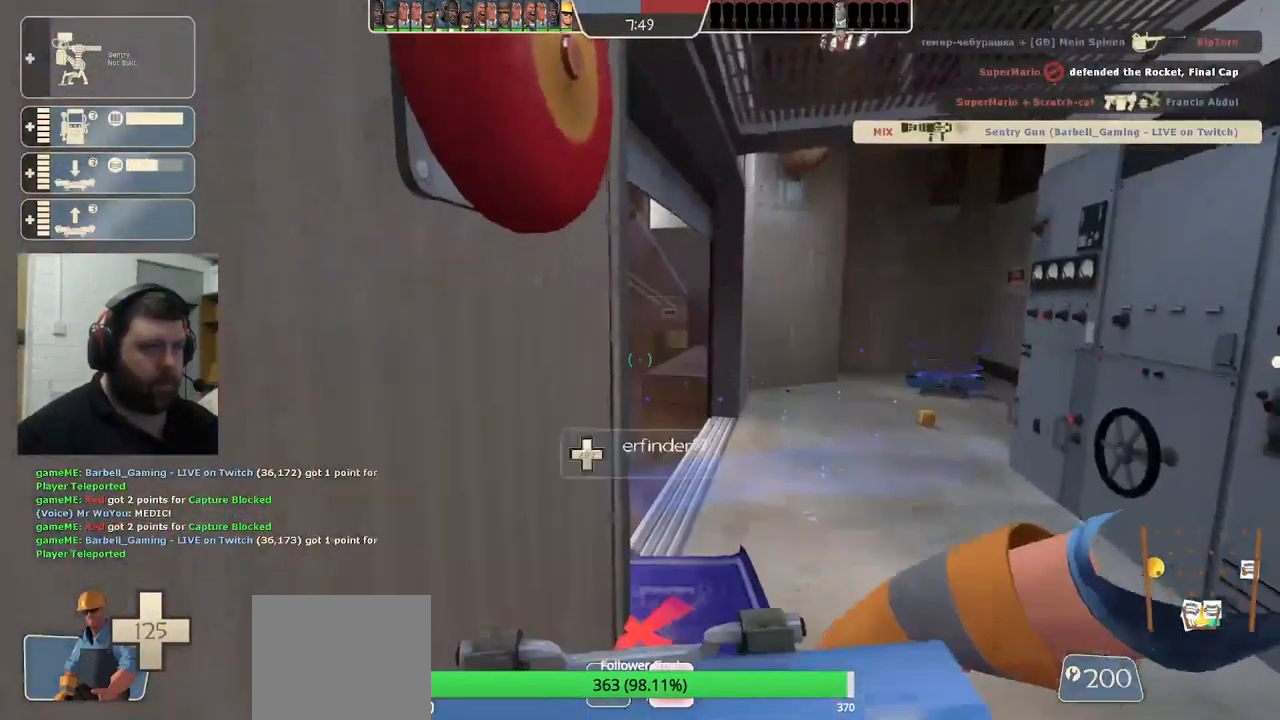
{"buttons": [], "left_stick": "up-right", "right_stick": "center", "events": [[50, "R2", "up"]]}
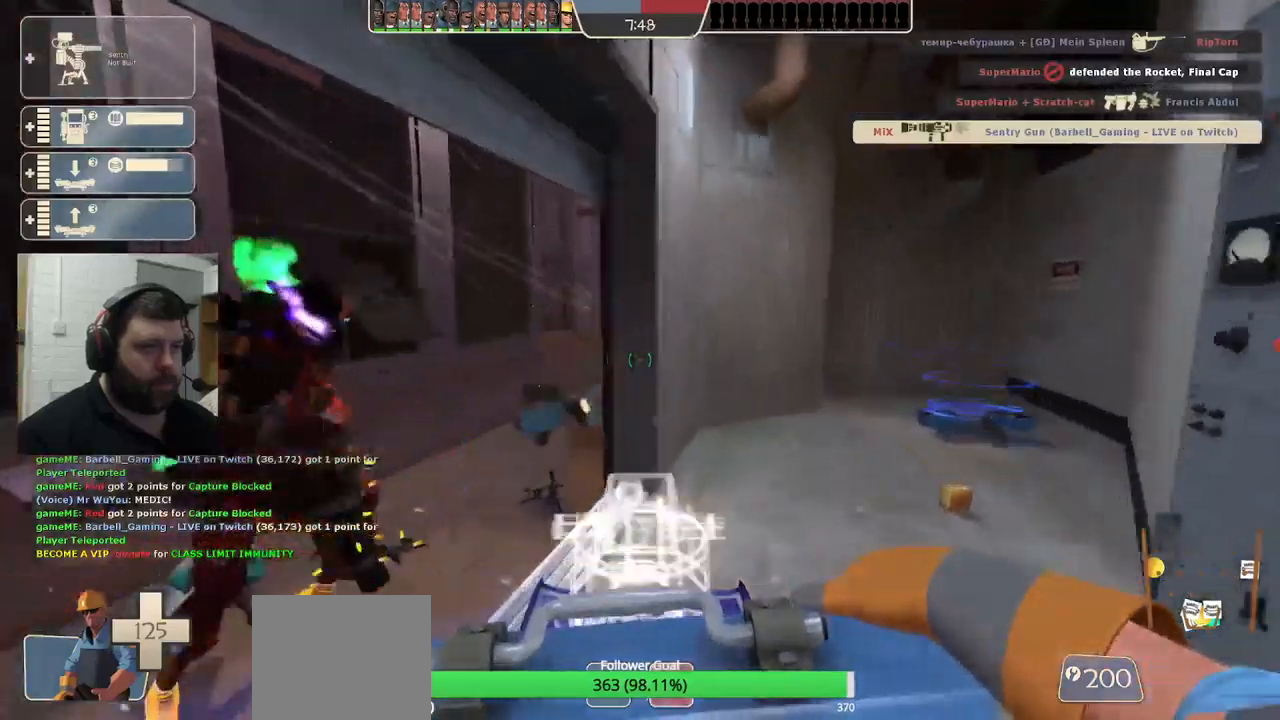
{"buttons": [], "left_stick": "up-right", "right_stick": "center", "events": []}
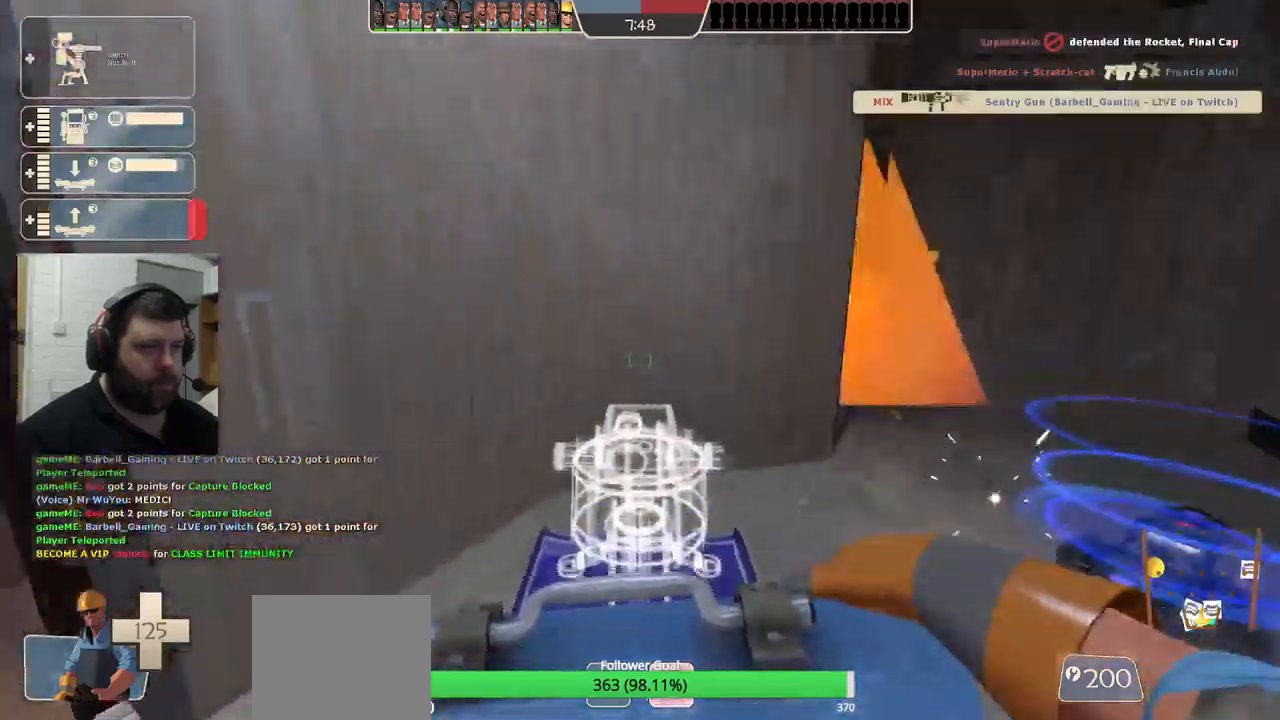
{"buttons": [], "left_stick": "up-right", "right_stick": "center", "events": []}
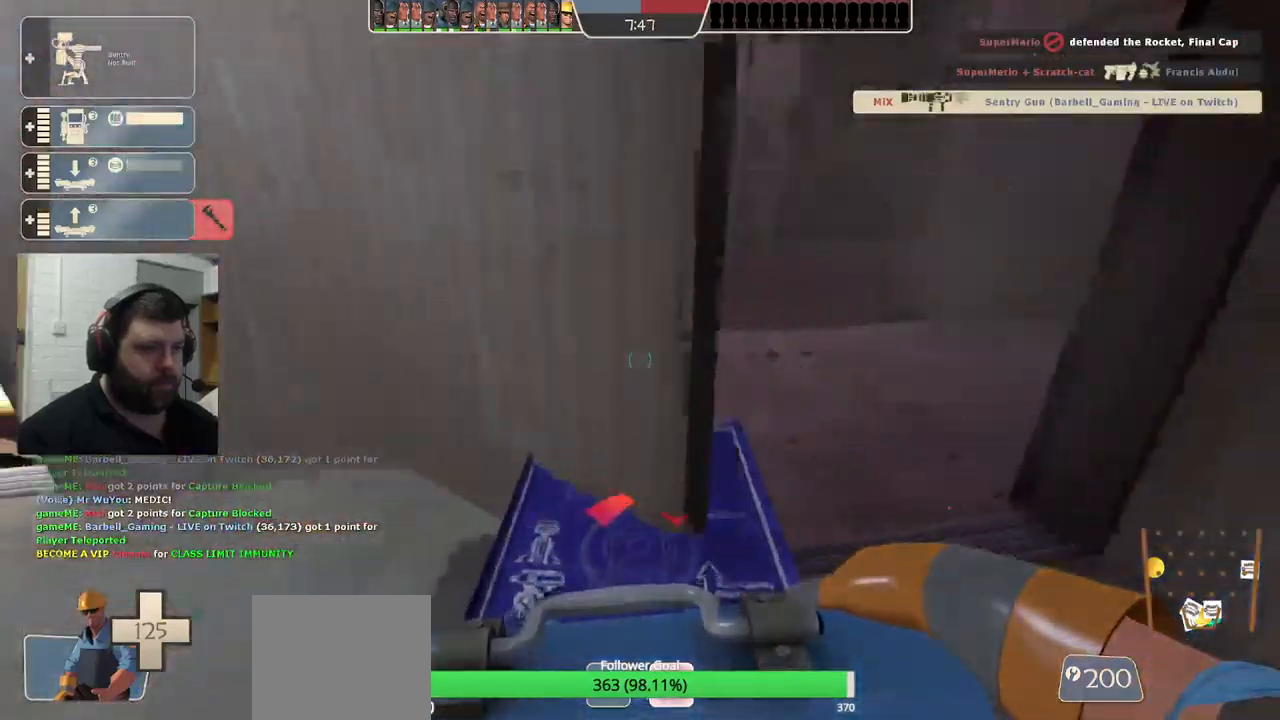
{"buttons": [], "left_stick": "up-right", "right_stick": "center", "events": []}
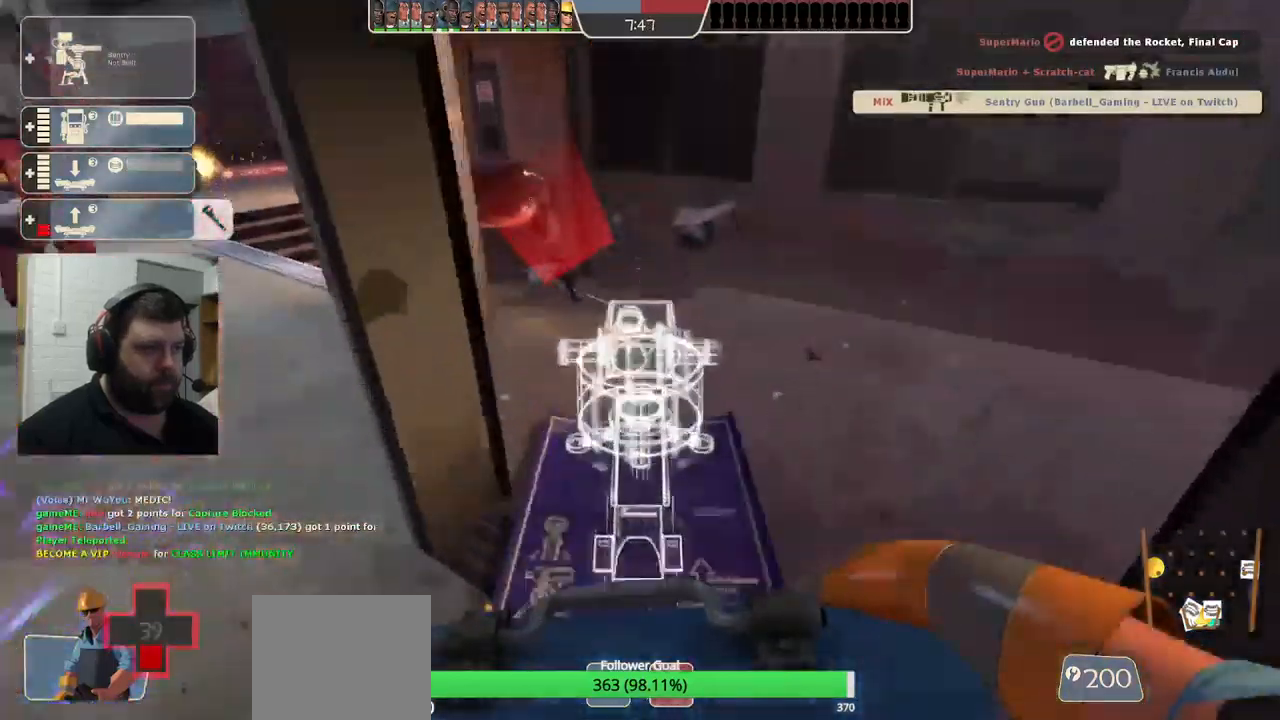
{"buttons": [], "left_stick": "center", "right_stick": "center", "events": [[333, "R2", "down"], [333, "left_stick", "center"], [467, "R2", "up"]]}
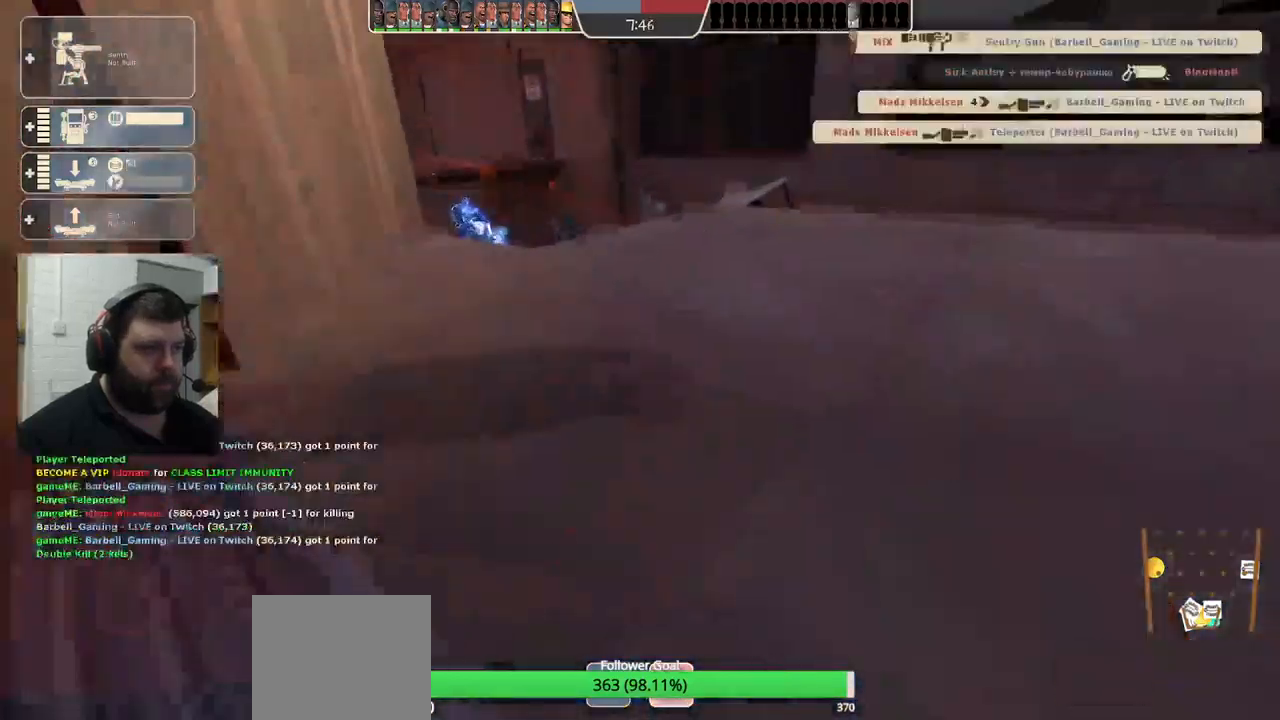
{"buttons": [], "left_stick": "center", "right_stick": "center", "events": [[83, "right_stick", "left"], [117, "left_stick", "left"], [250, "left_stick", "center"], [250, "right_stick", "center"]]}
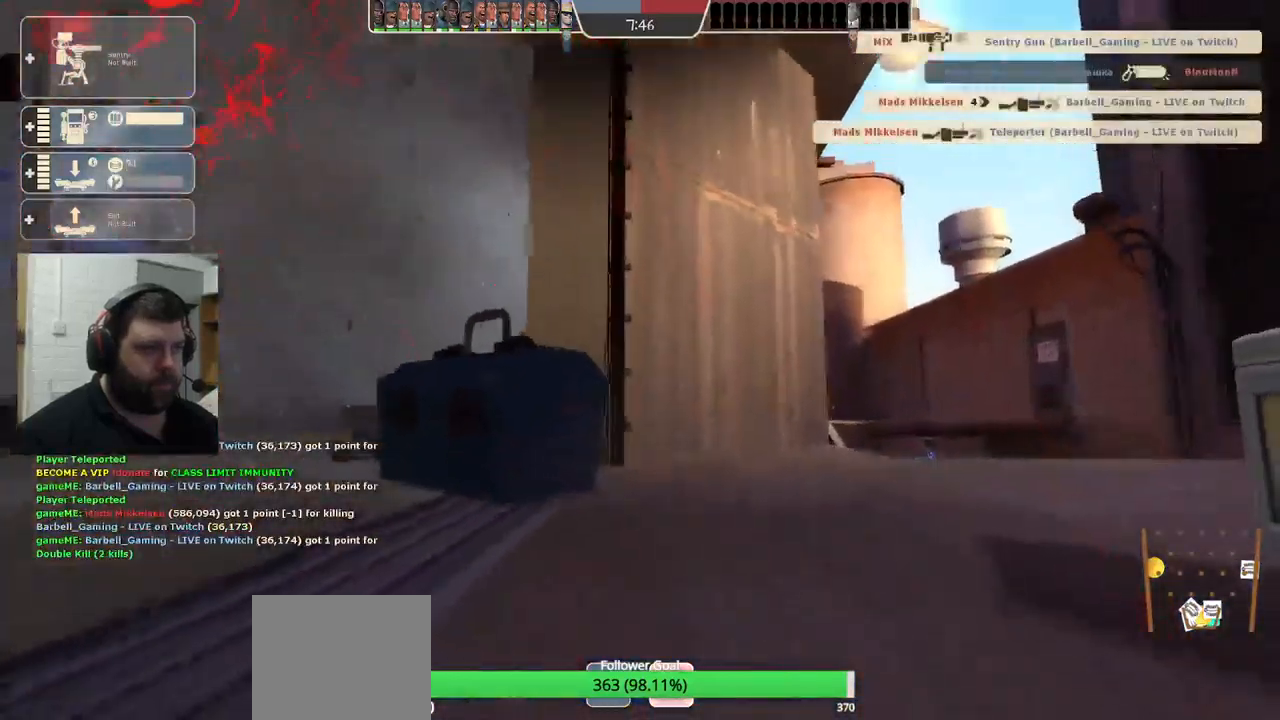
{"buttons": ["SQUARE"], "left_stick": "center", "right_stick": "center", "events": [[417, "SQUARE", "down"]]}
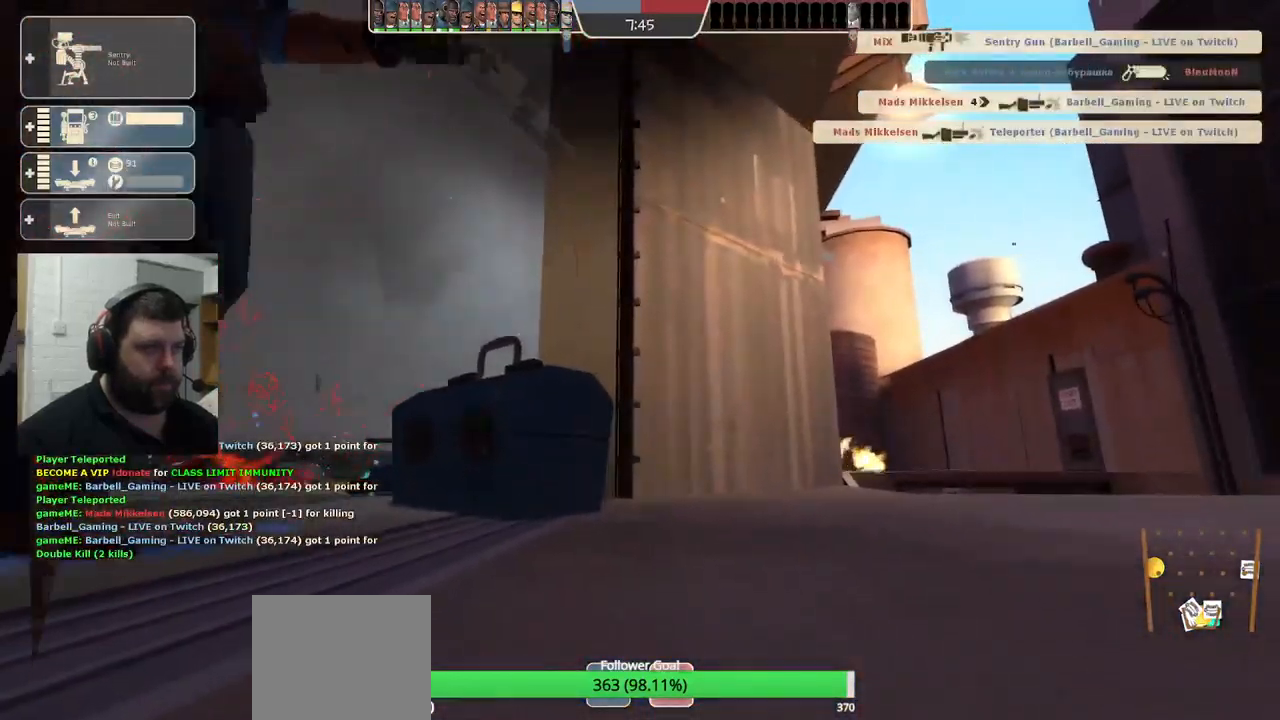
{"buttons": [], "left_stick": "center", "right_stick": "center", "events": [[33, "SQUARE", "up"]]}
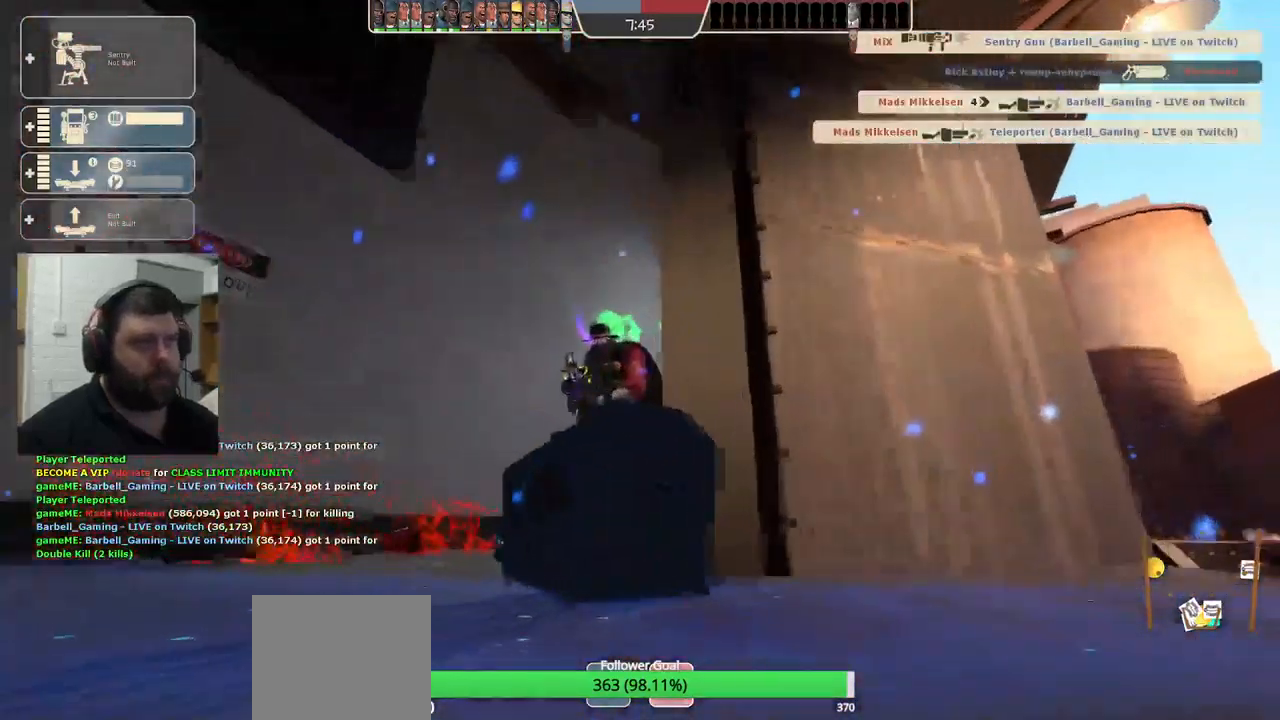
{"buttons": [], "left_stick": "center", "right_stick": "center", "events": []}
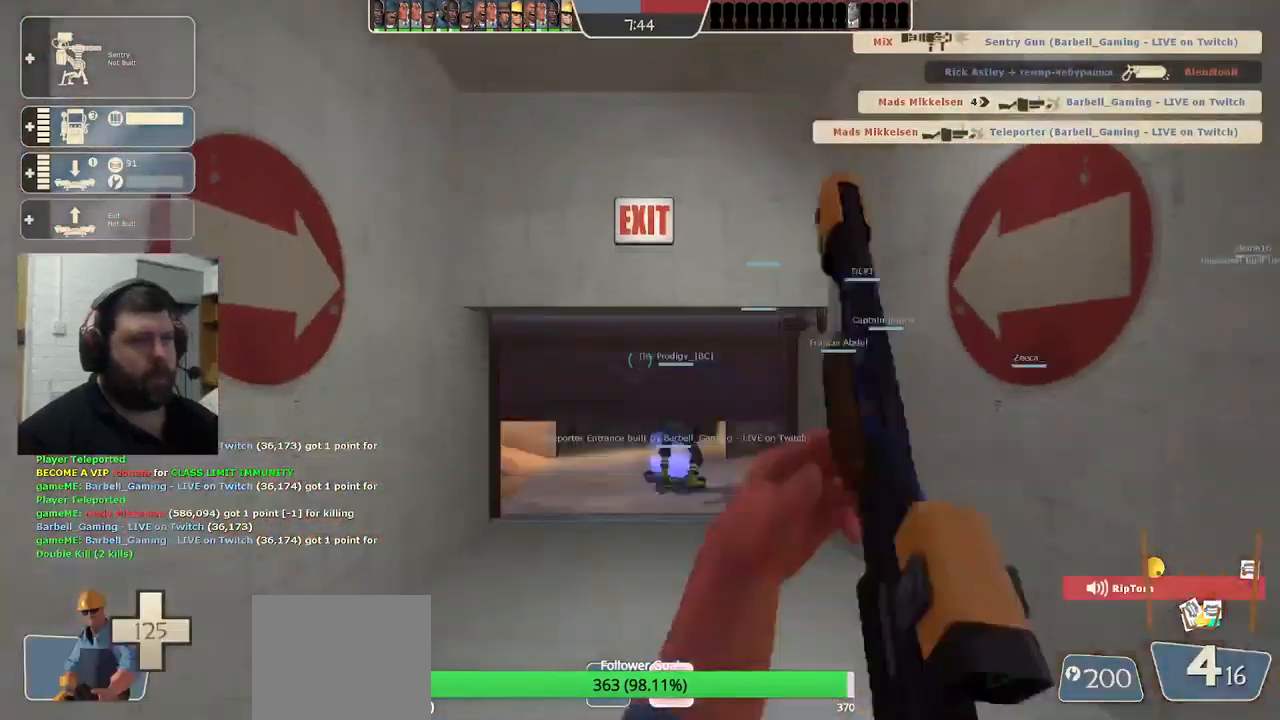
{"buttons": [], "left_stick": "up", "right_stick": "center", "events": [[400, "left_stick", "up"]]}
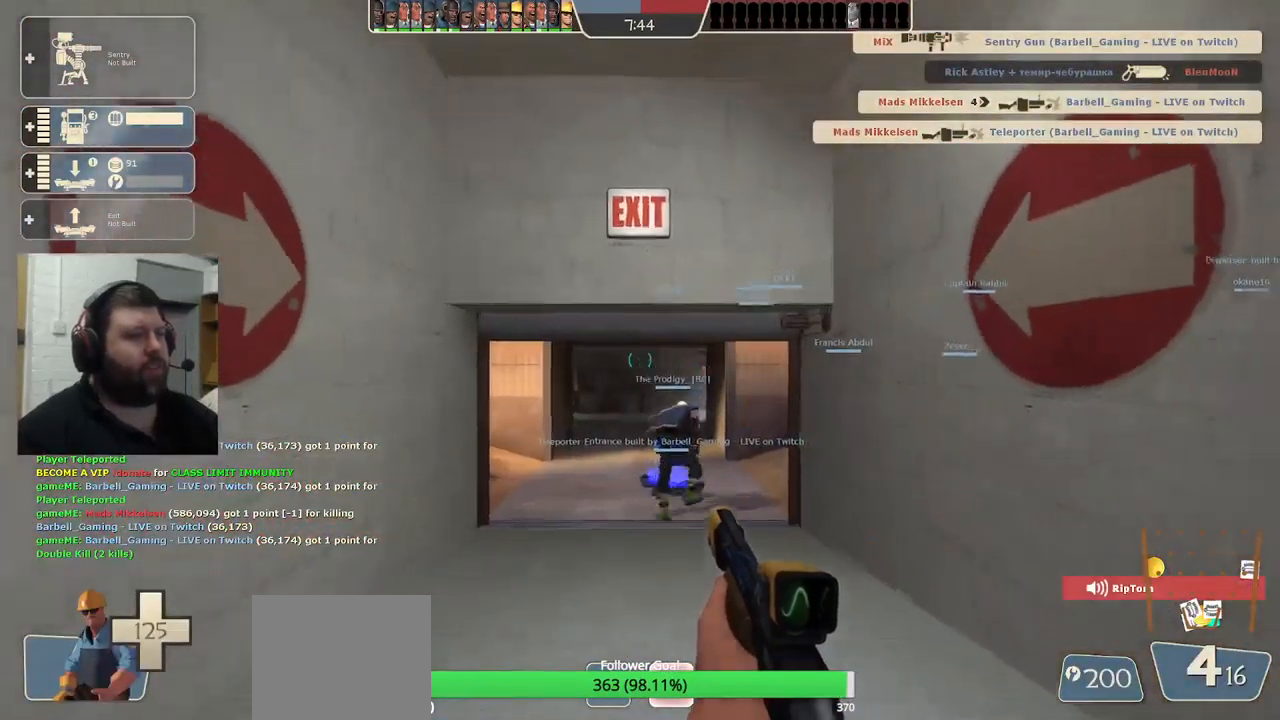
{"buttons": [], "left_stick": "up", "right_stick": "center", "events": []}
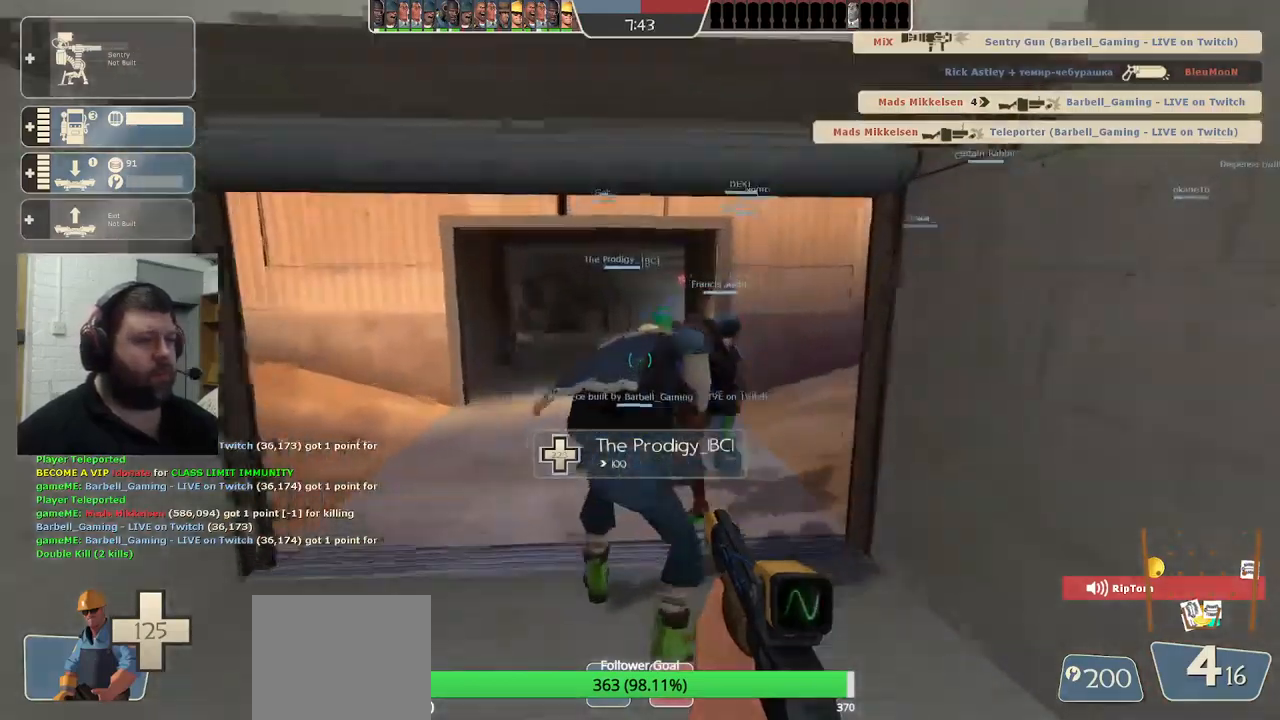
{"buttons": [], "left_stick": "up", "right_stick": "center", "events": []}
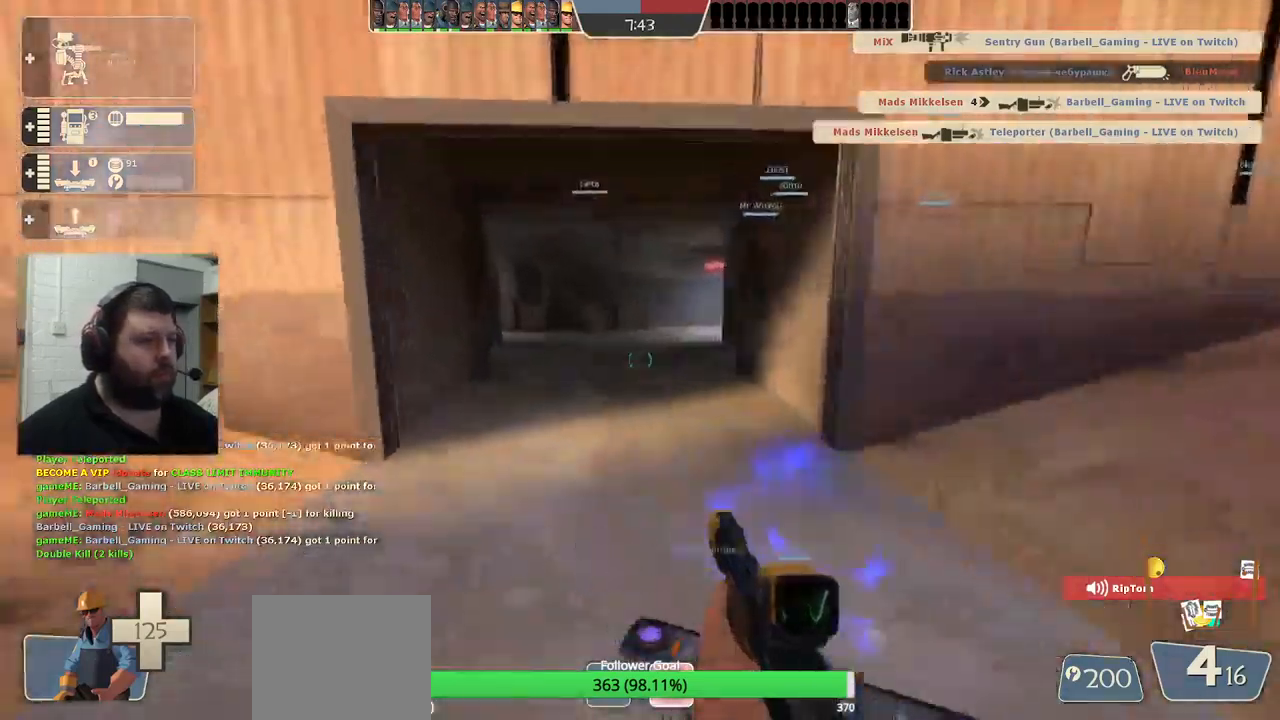
{"buttons": [], "left_stick": "up", "right_stick": "center", "events": []}